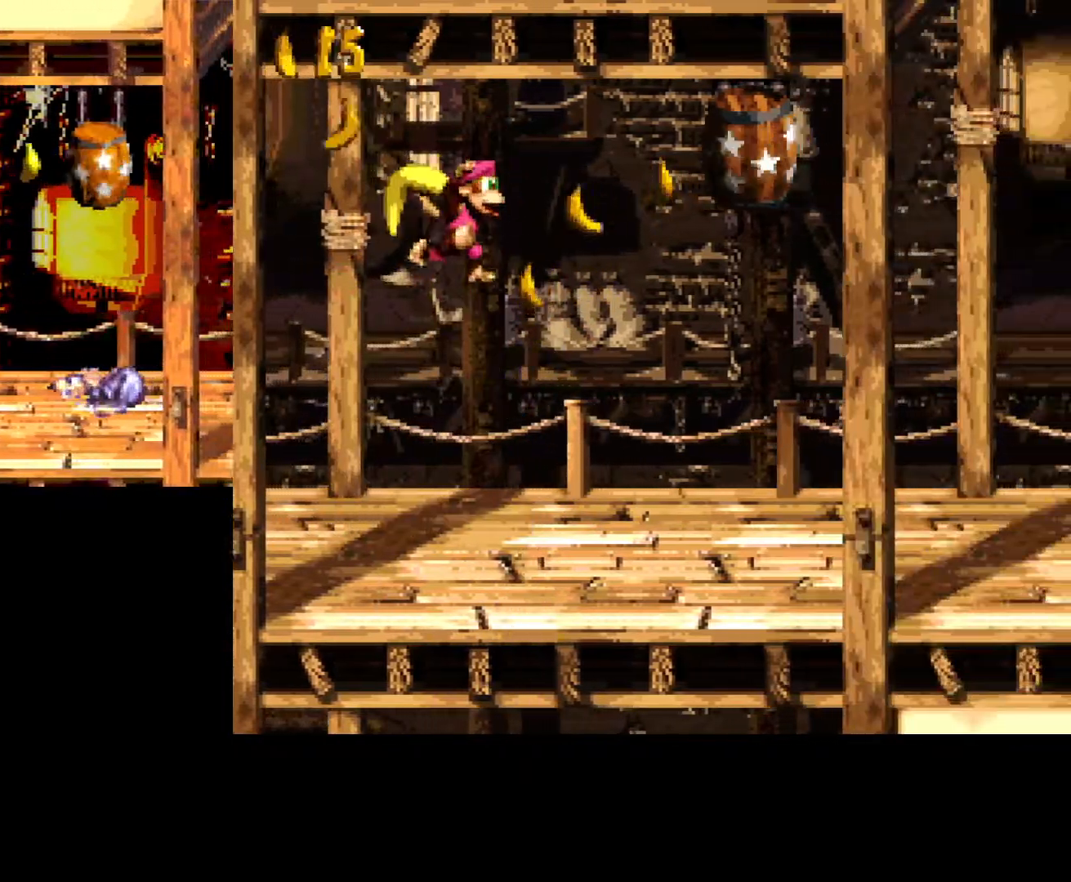
Gameplay with a controller (Xbox layout); each line is a JSON object with the inputs held at the frame after it. "events" lists button and stick changes between this image and that frame as [ms after this image, input, new state], when the widget could be followed in between. Not read: left_stick right_stick.
{"buttons": ["DPAD_RIGHT"], "events": [[300, "DPAD_RIGHT", "down"], [483, "B", "up"]]}
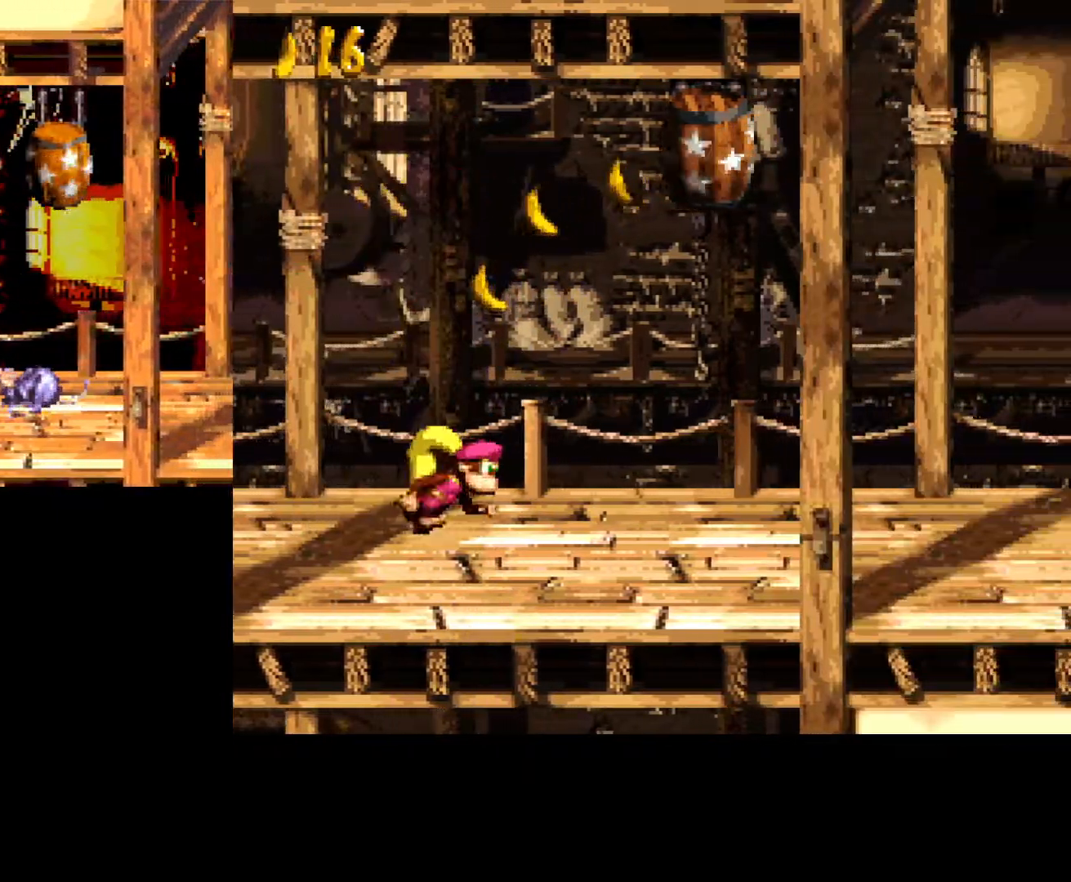
{"buttons": ["B", "DPAD_RIGHT"], "events": [[100, "B", "down"]]}
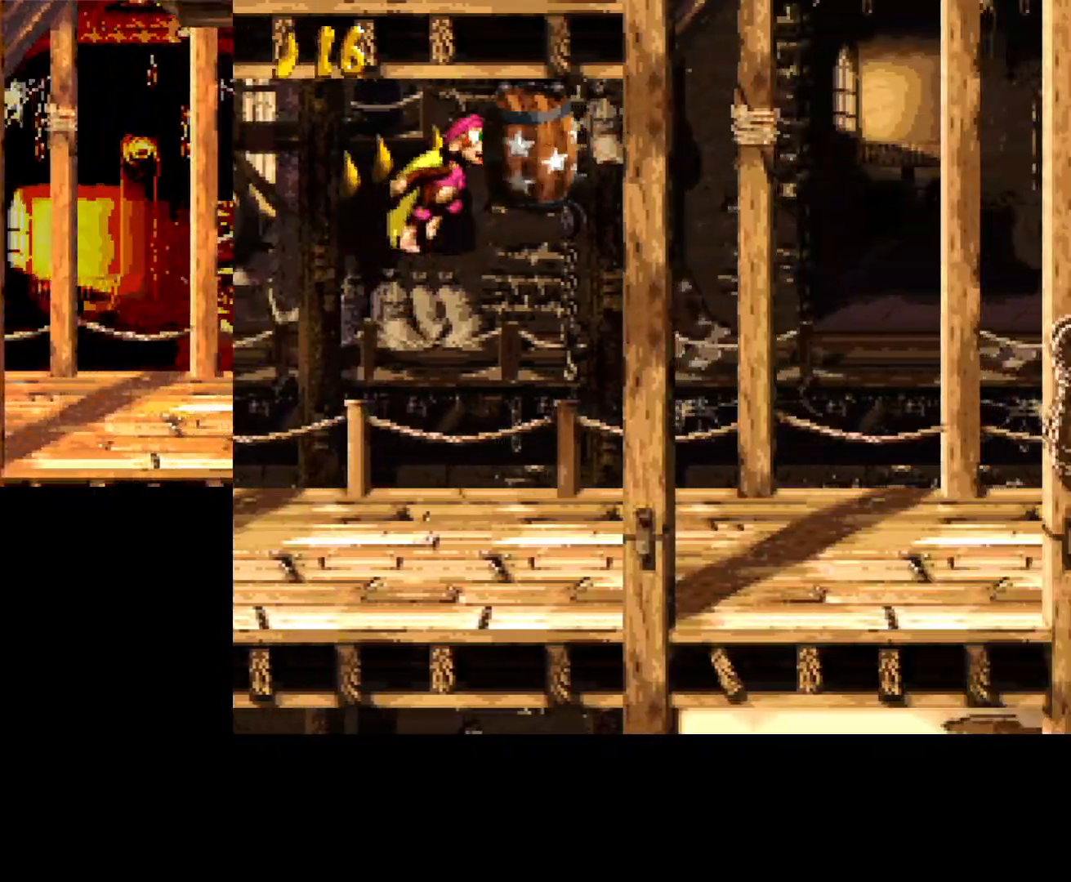
{"buttons": ["B", "DPAD_LEFT"], "events": [[17, "DPAD_RIGHT", "up"], [350, "DPAD_LEFT", "down"]]}
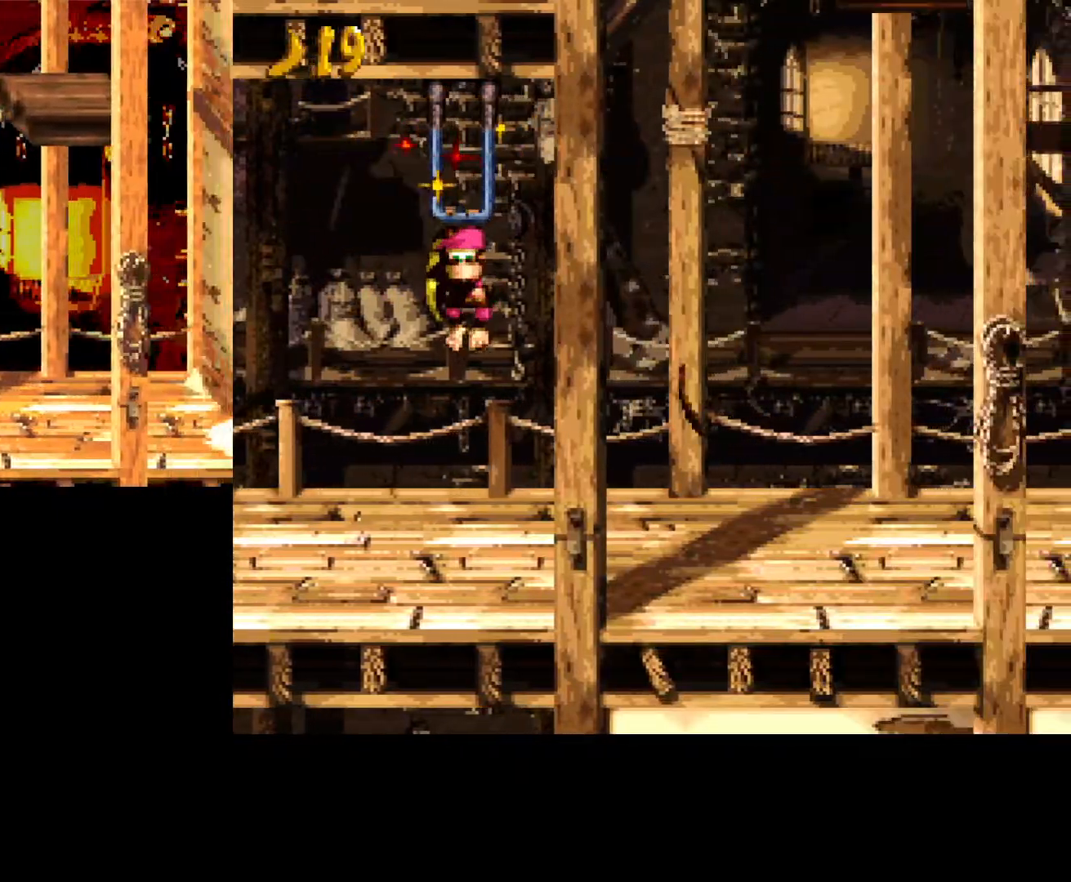
{"buttons": ["A", "B"], "events": [[67, "DPAD_LEFT", "up"], [383, "A", "down"]]}
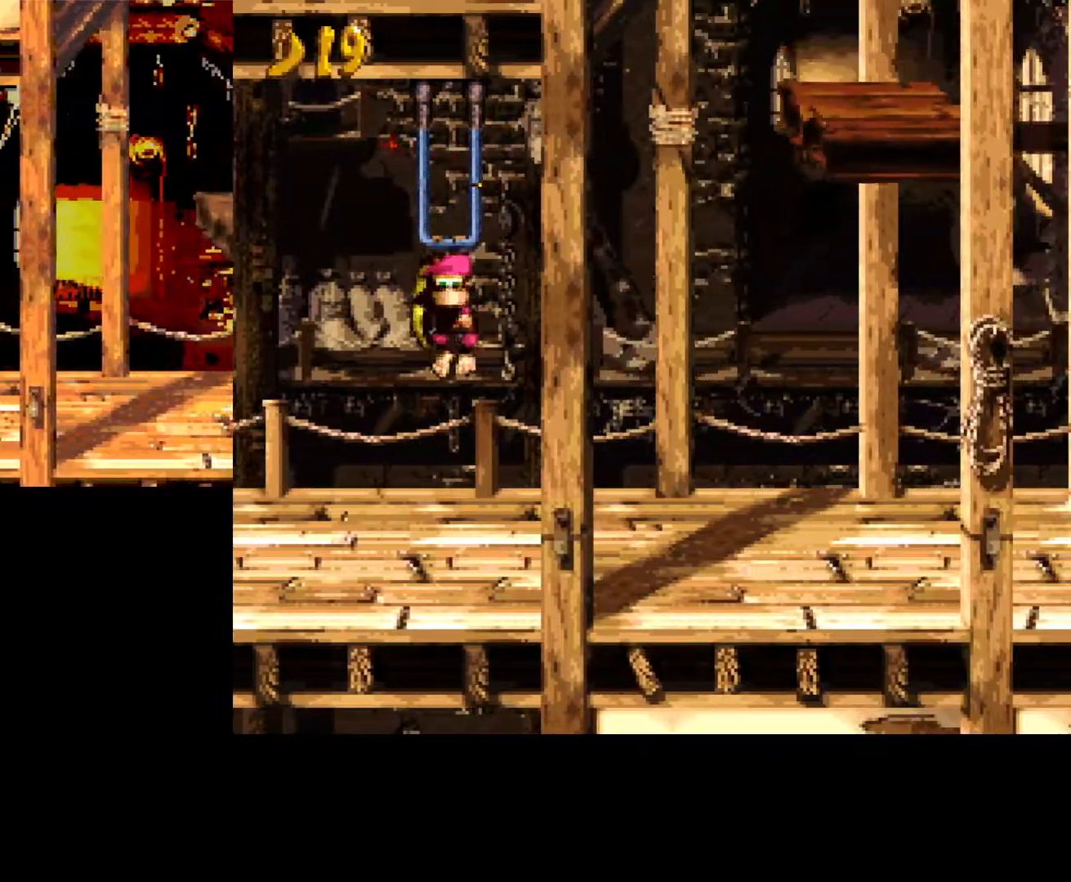
{"buttons": ["B", "DPAD_RIGHT"], "events": [[33, "DPAD_RIGHT", "down"], [133, "B", "up"], [400, "B", "down"], [467, "A", "up"]]}
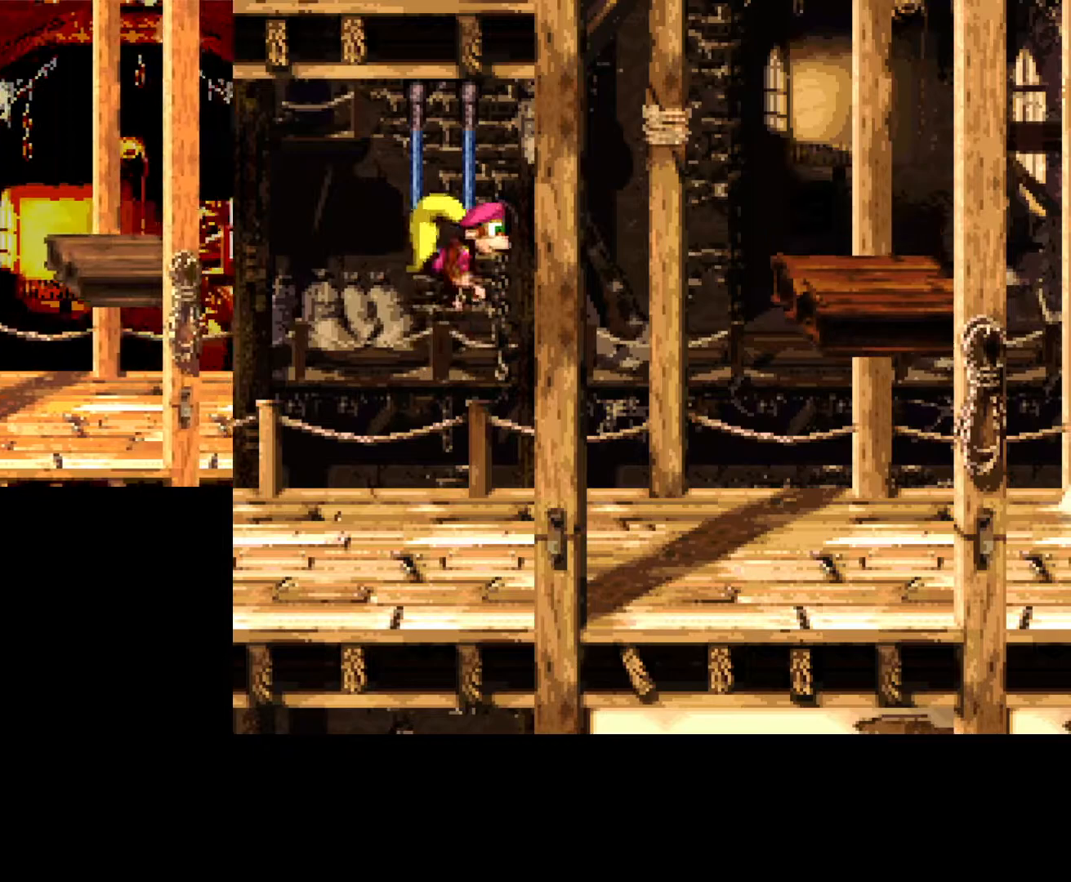
{"buttons": ["B"], "events": [[283, "DPAD_RIGHT", "up"]]}
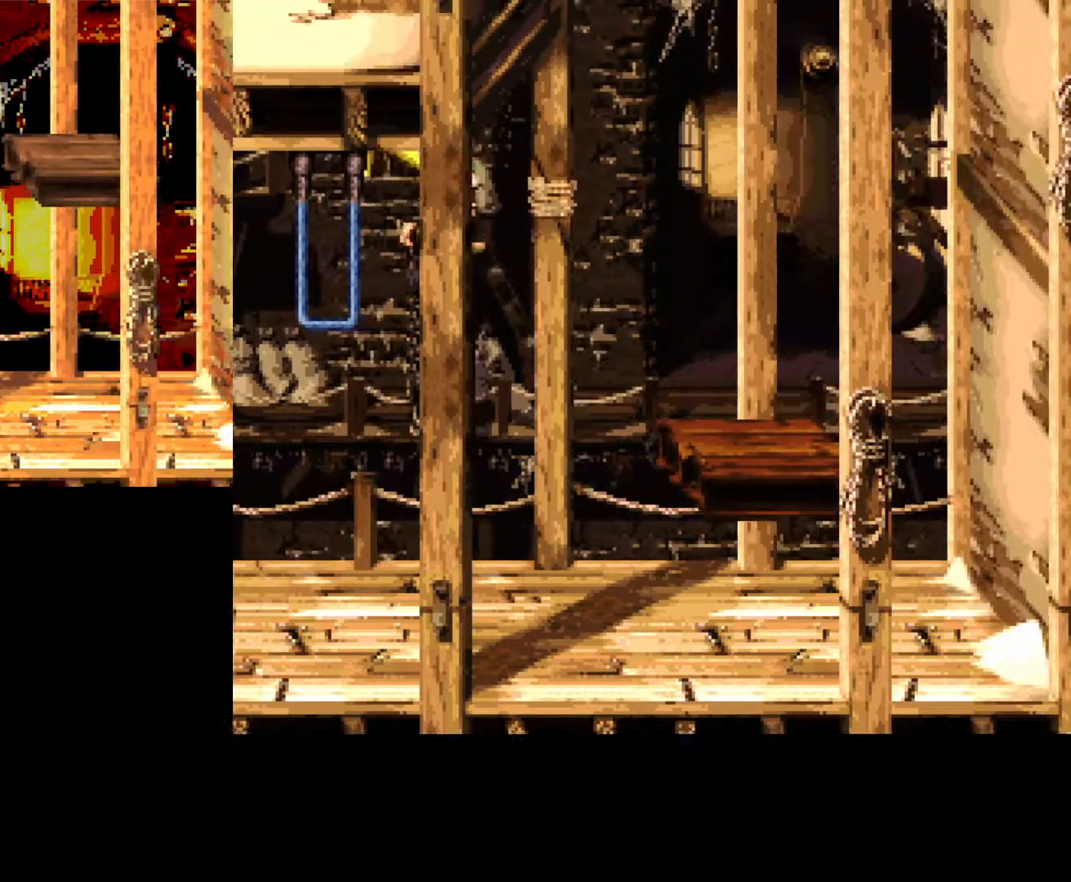
{"buttons": ["A", "B"], "events": [[117, "DPAD_LEFT", "down"], [333, "DPAD_LEFT", "up"], [483, "A", "down"]]}
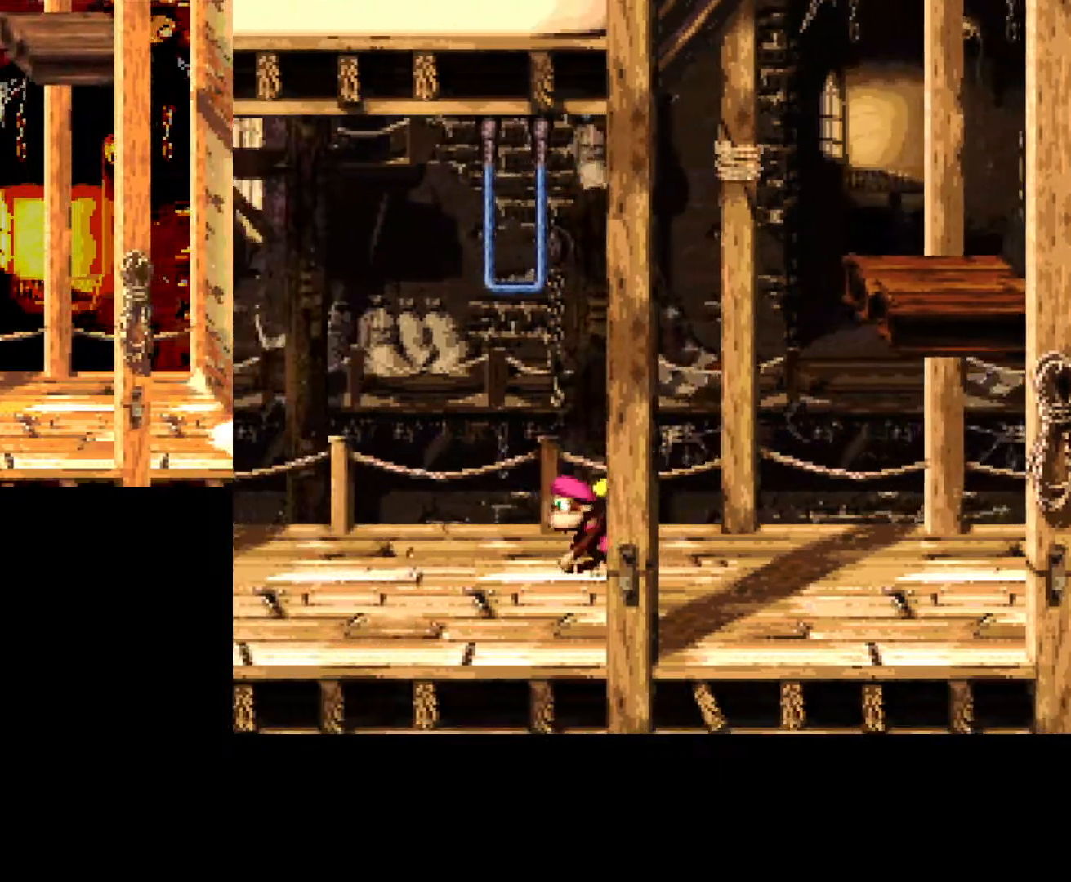
{"buttons": [], "events": [[367, "A", "up"], [450, "B", "up"]]}
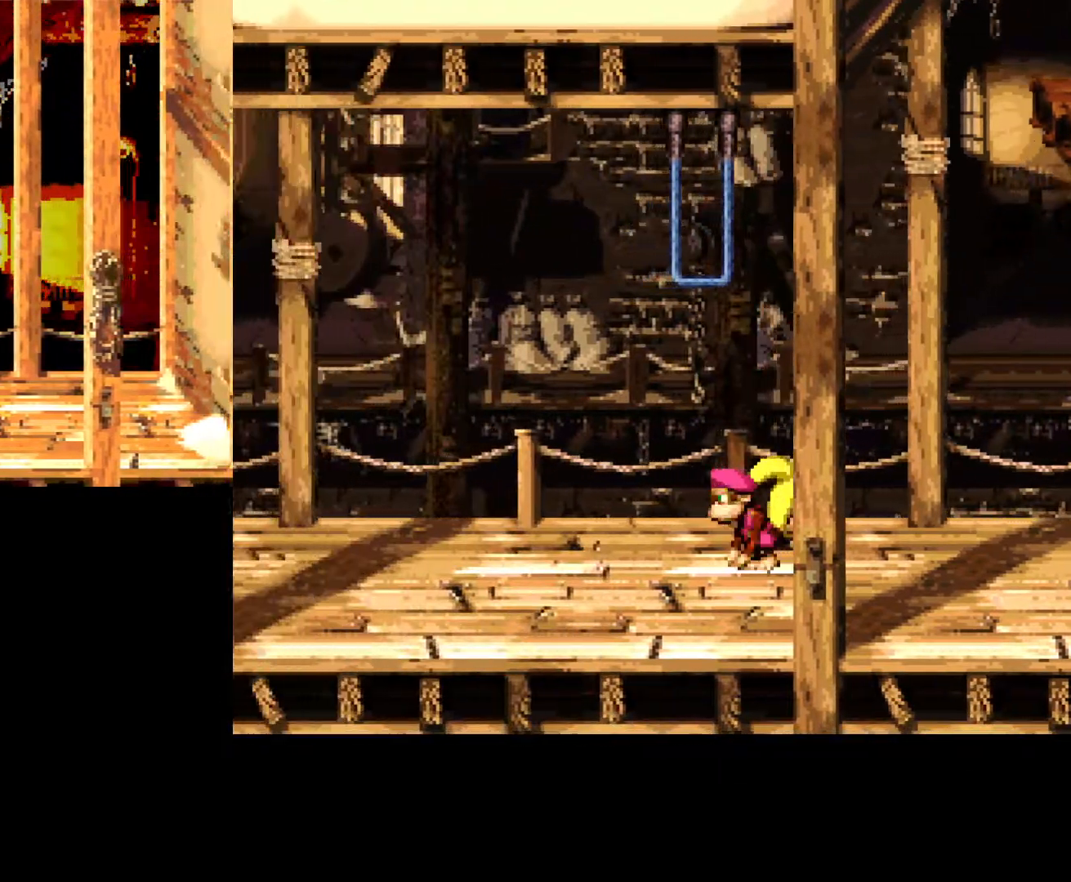
{"buttons": [], "events": [[100, "DPAD_RIGHT", "down"], [233, "DPAD_RIGHT", "up"]]}
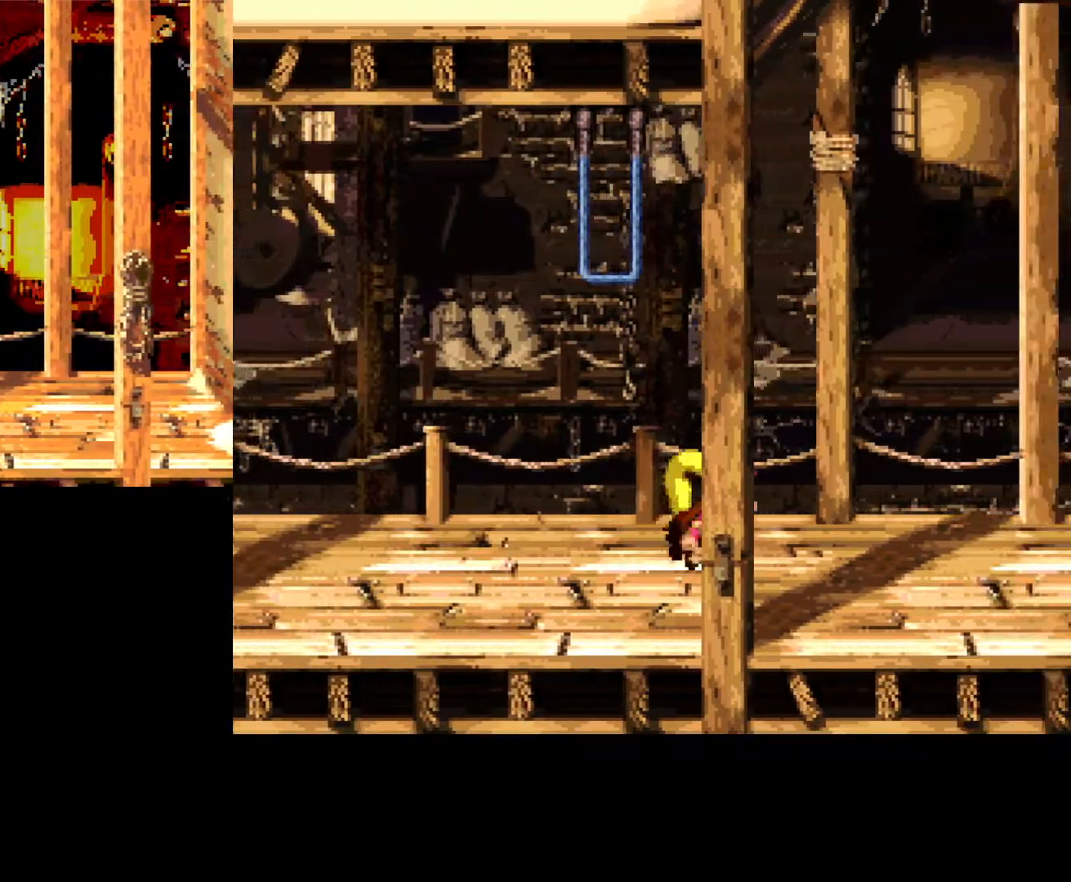
{"buttons": ["B"], "events": [[183, "B", "down"], [183, "DPAD_LEFT", "down"], [383, "DPAD_LEFT", "up"]]}
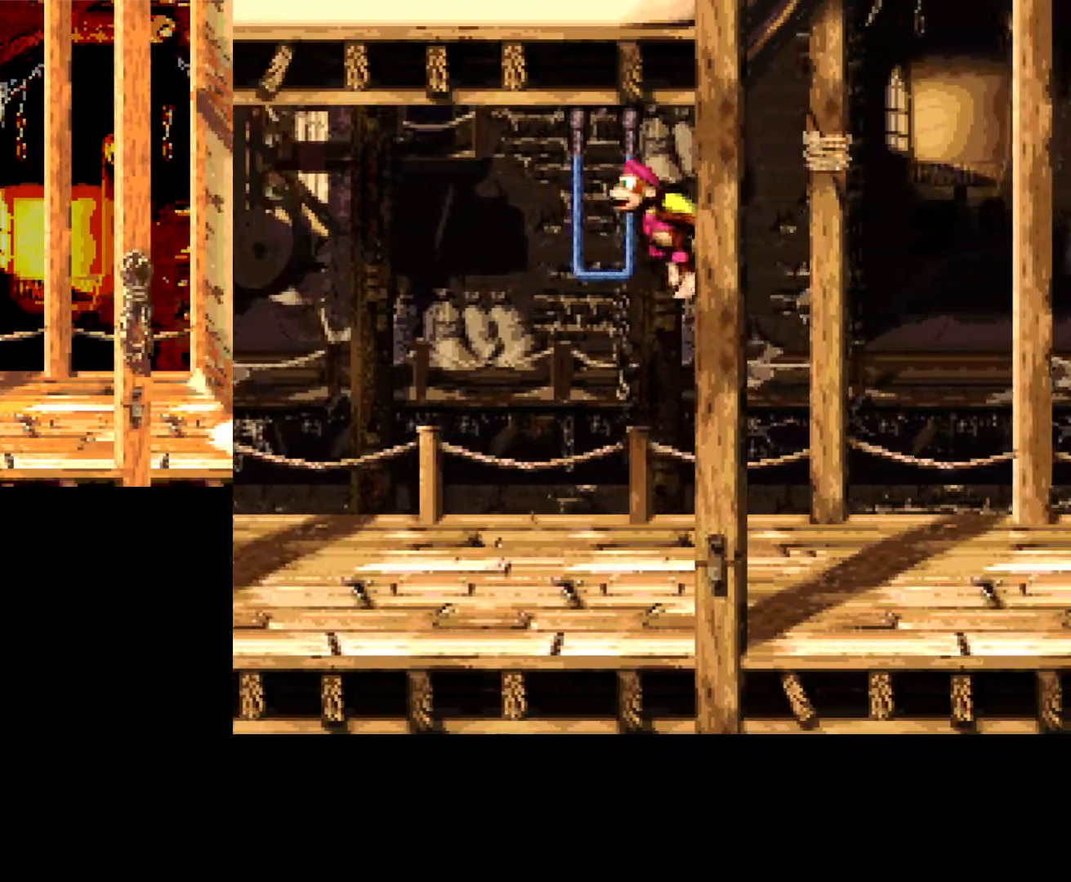
{"buttons": [], "events": [[83, "B", "up"]]}
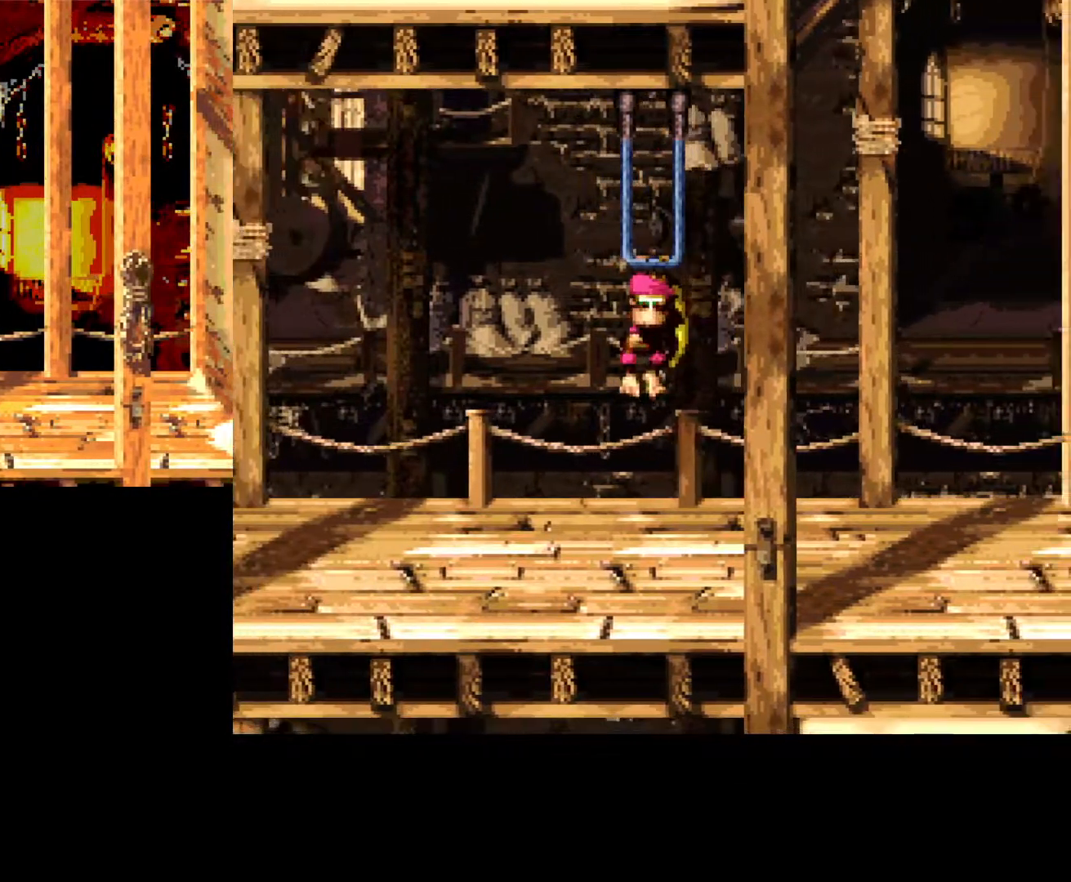
{"buttons": ["DPAD_RIGHT"], "events": [[383, "DPAD_RIGHT", "down"]]}
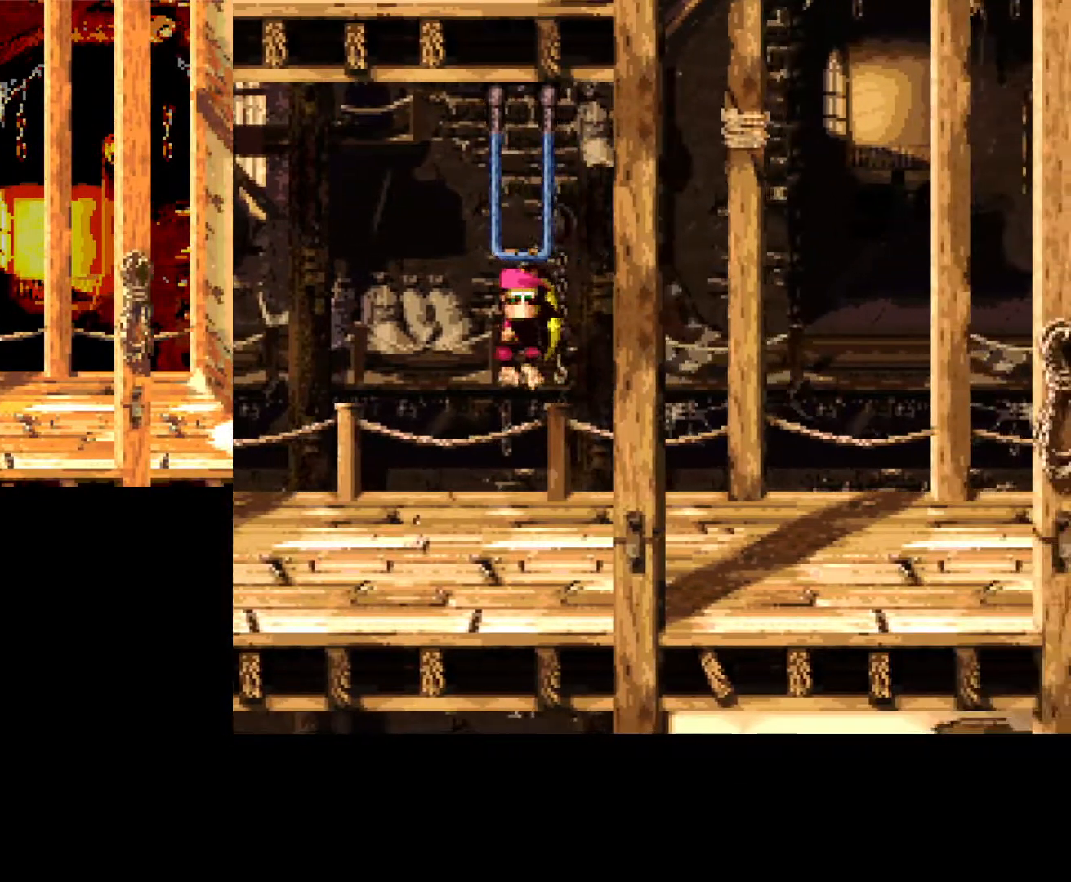
{"buttons": ["DPAD_RIGHT"], "events": []}
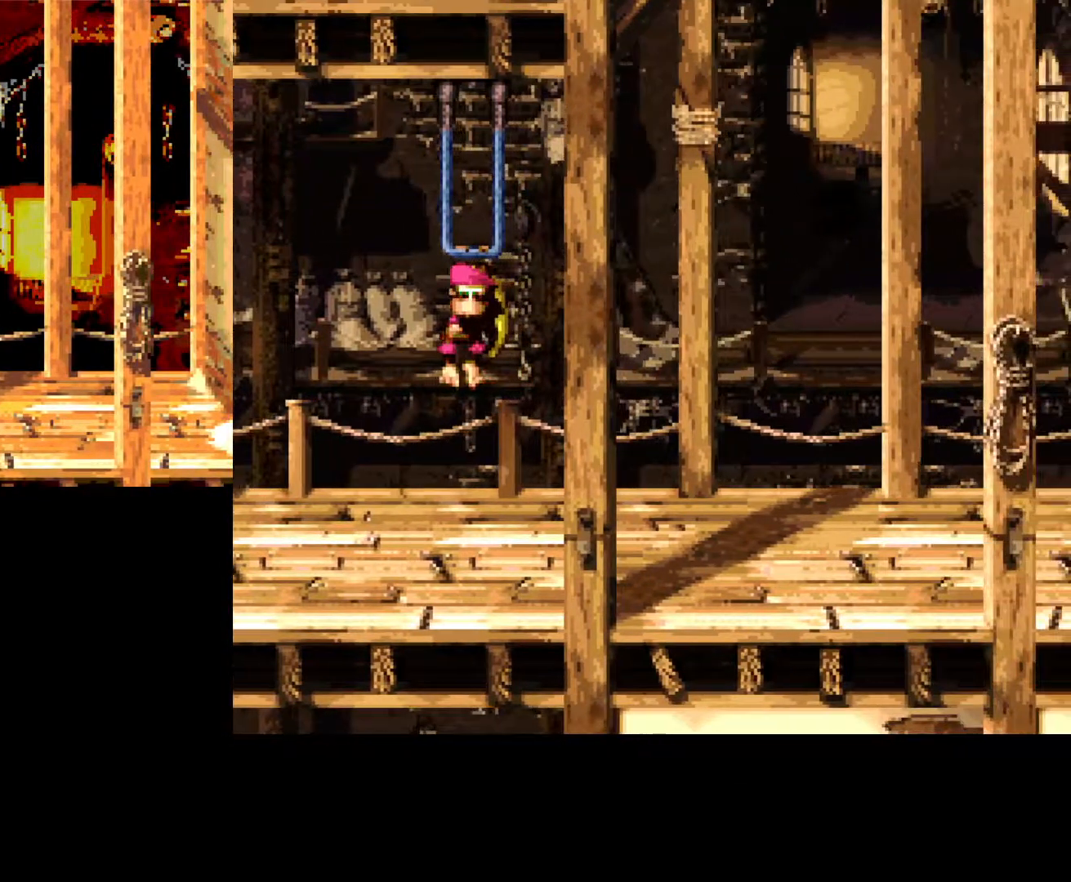
{"buttons": ["DPAD_RIGHT"], "events": []}
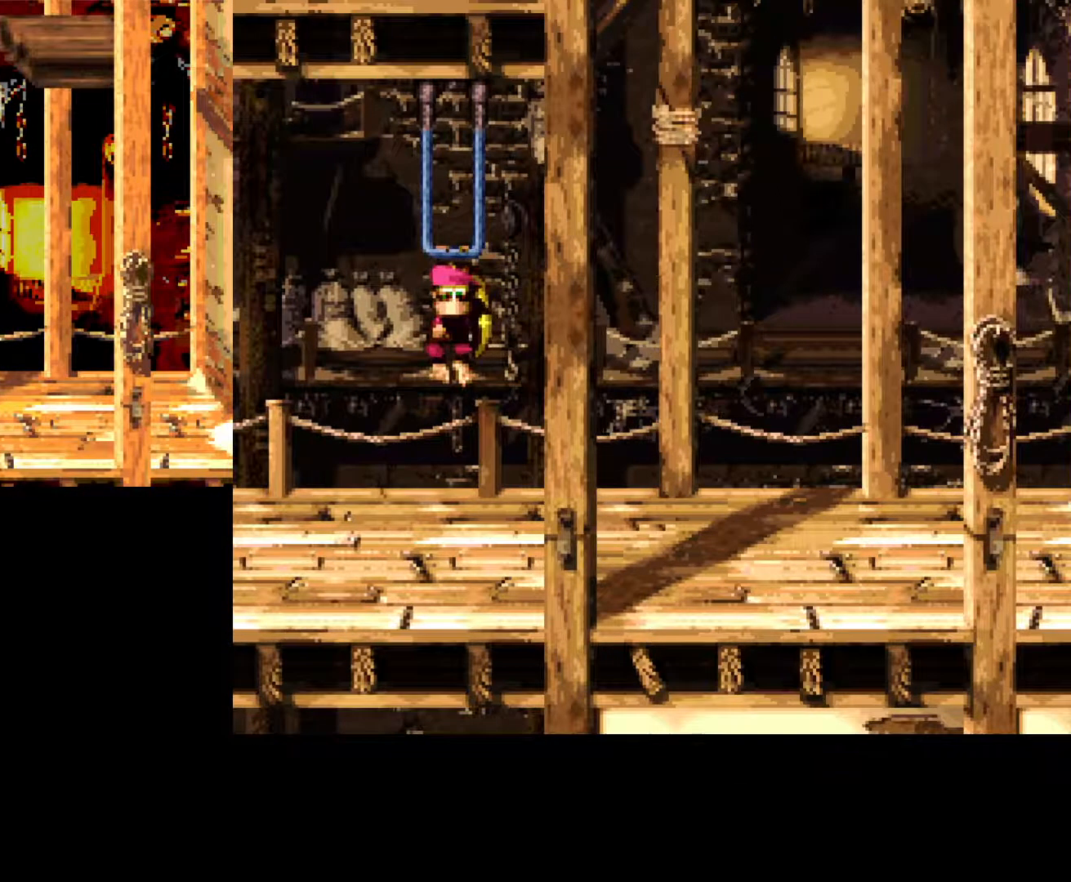
{"buttons": ["A", "B", "DPAD_DOWN", "DPAD_RIGHT"], "events": [[367, "B", "down"], [417, "A", "down"], [500, "DPAD_DOWN", "down"]]}
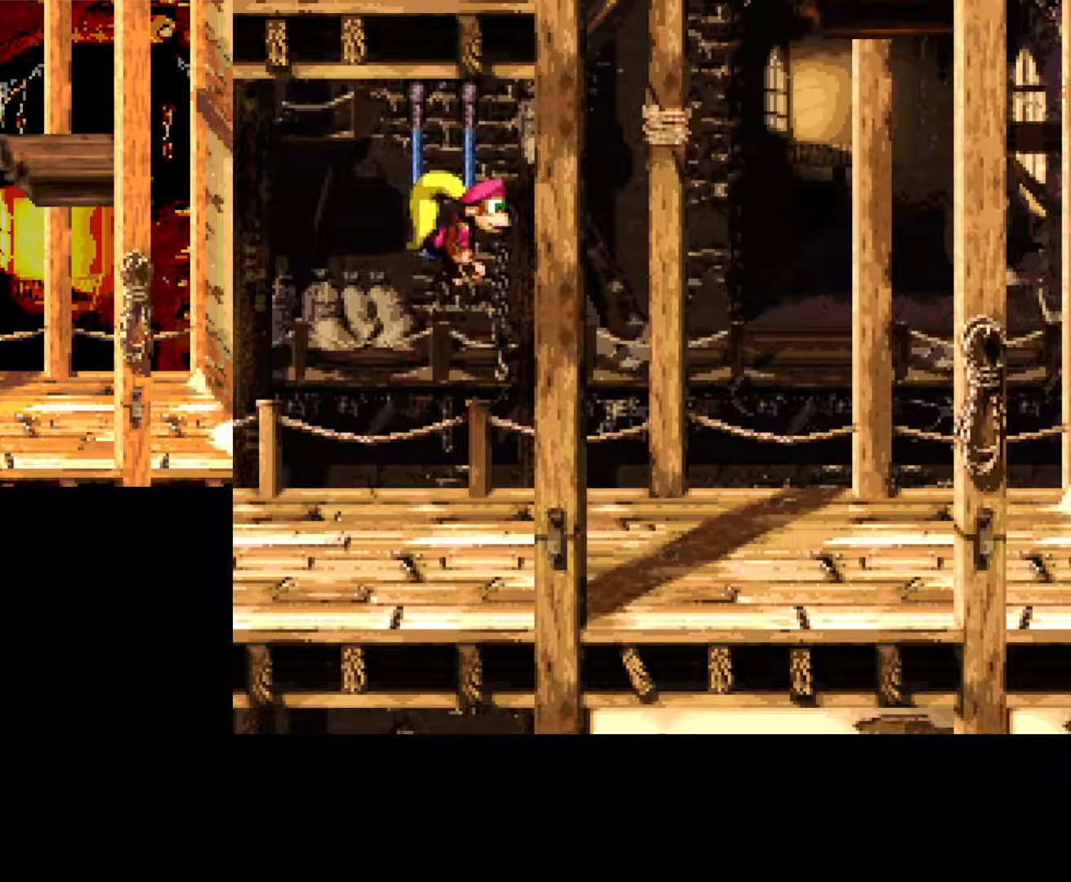
{"buttons": ["B", "DPAD_DOWN", "DPAD_RIGHT"], "events": [[167, "A", "up"]]}
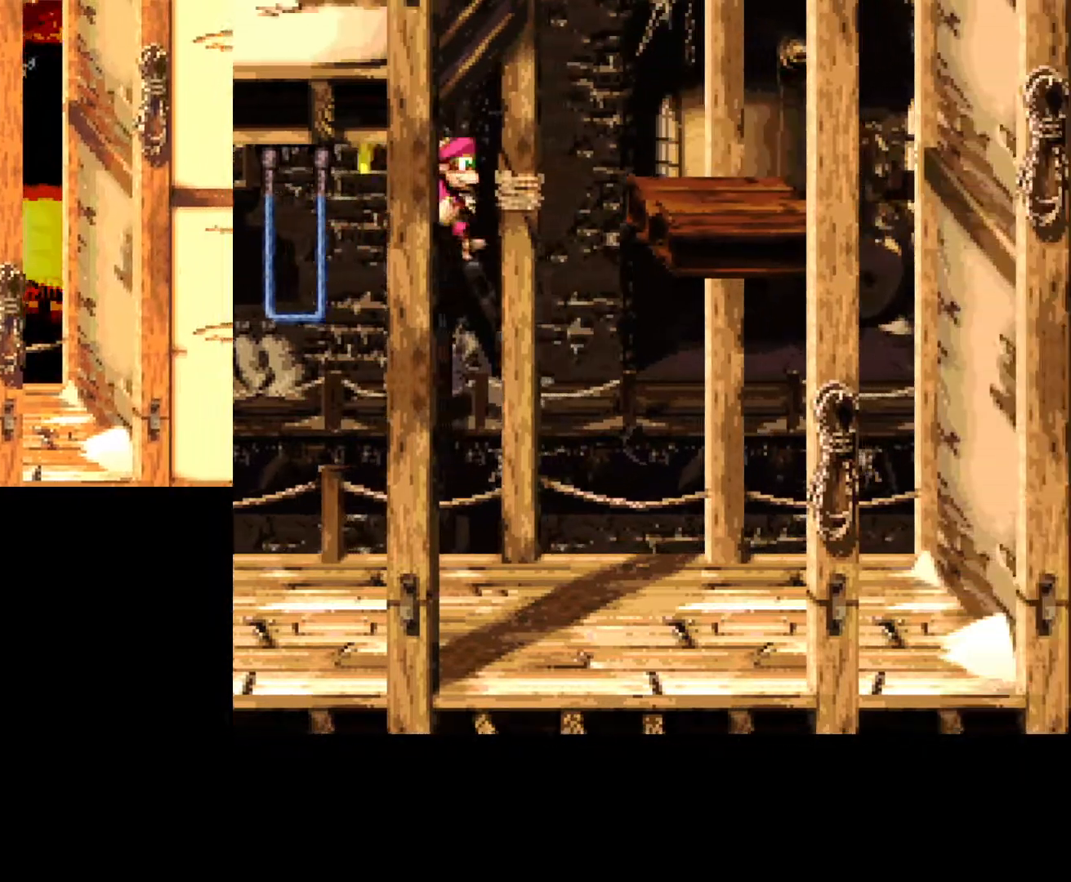
{"buttons": ["A", "B"], "events": [[200, "DPAD_DOWN", "up"], [350, "A", "down"], [433, "DPAD_RIGHT", "up"]]}
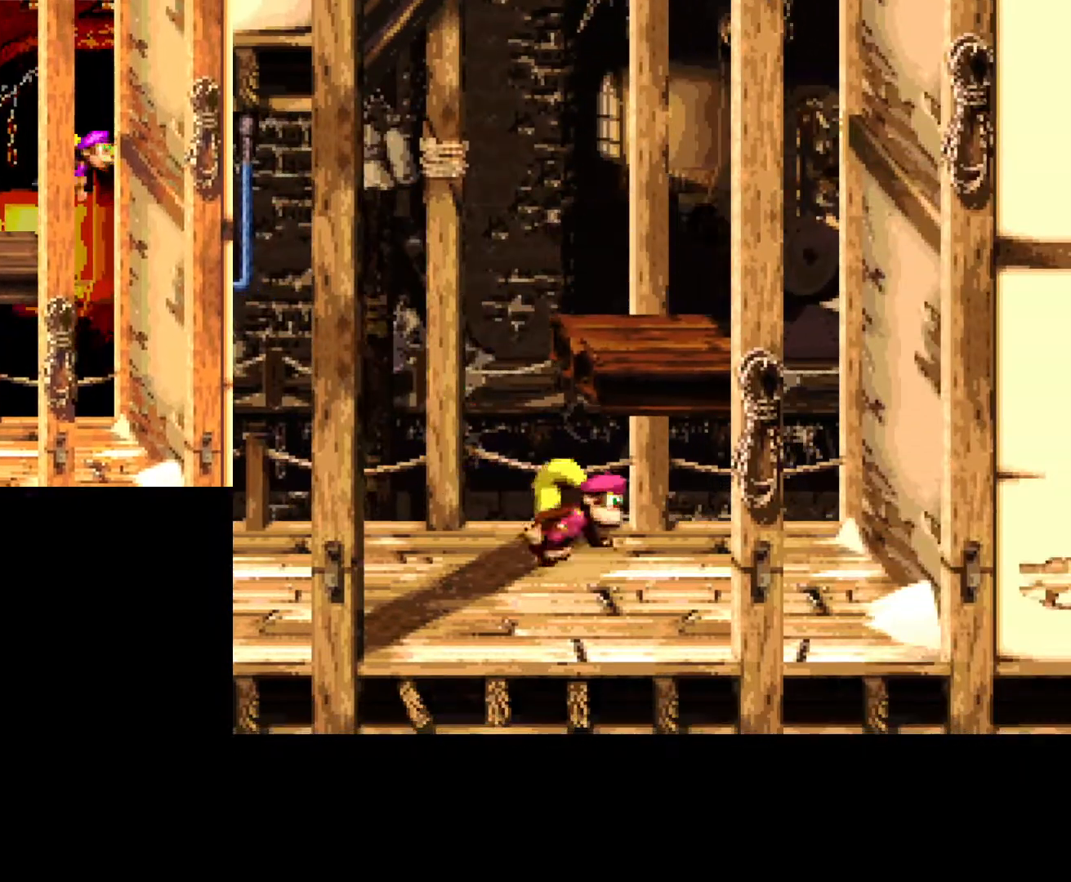
{"buttons": ["A", "DPAD_RIGHT"], "events": [[17, "DPAD_LEFT", "down"], [200, "DPAD_LEFT", "up"], [283, "A", "up"], [283, "B", "up"], [300, "DPAD_RIGHT", "down"], [483, "A", "down"]]}
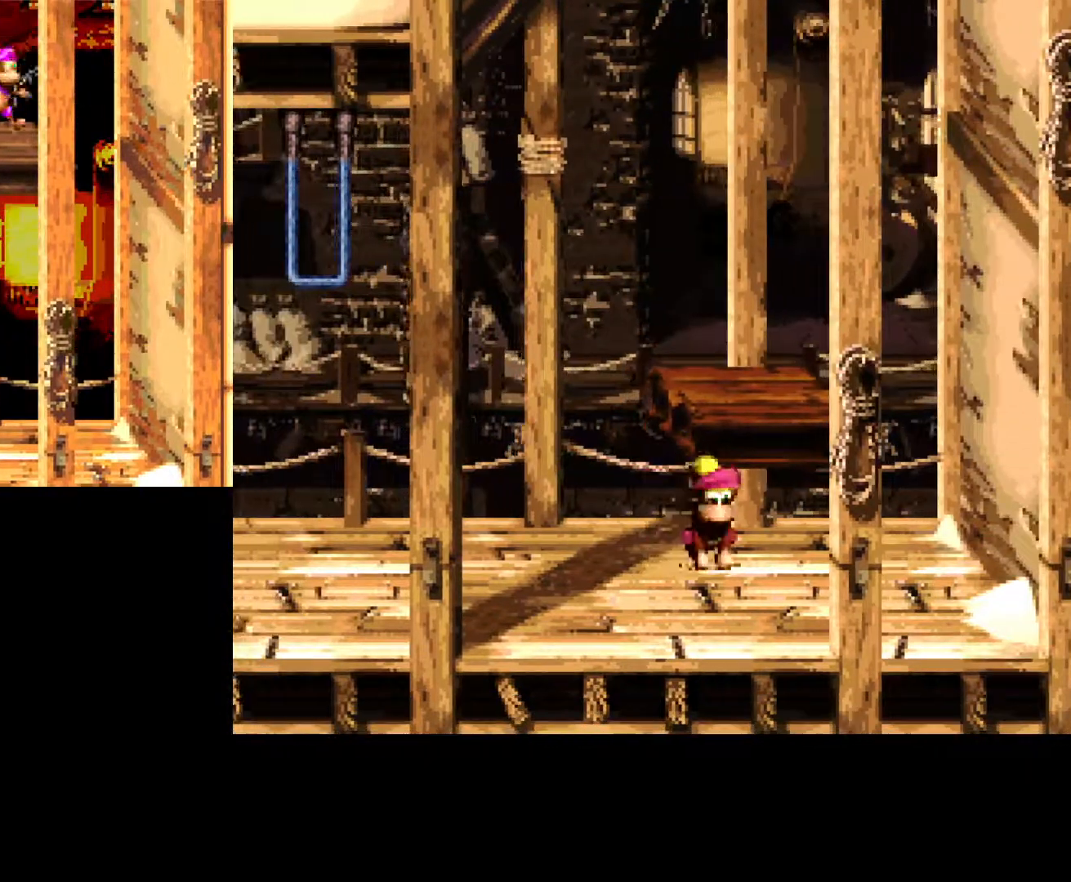
{"buttons": ["B"], "events": [[67, "DPAD_RIGHT", "up"], [250, "A", "up"], [267, "B", "down"]]}
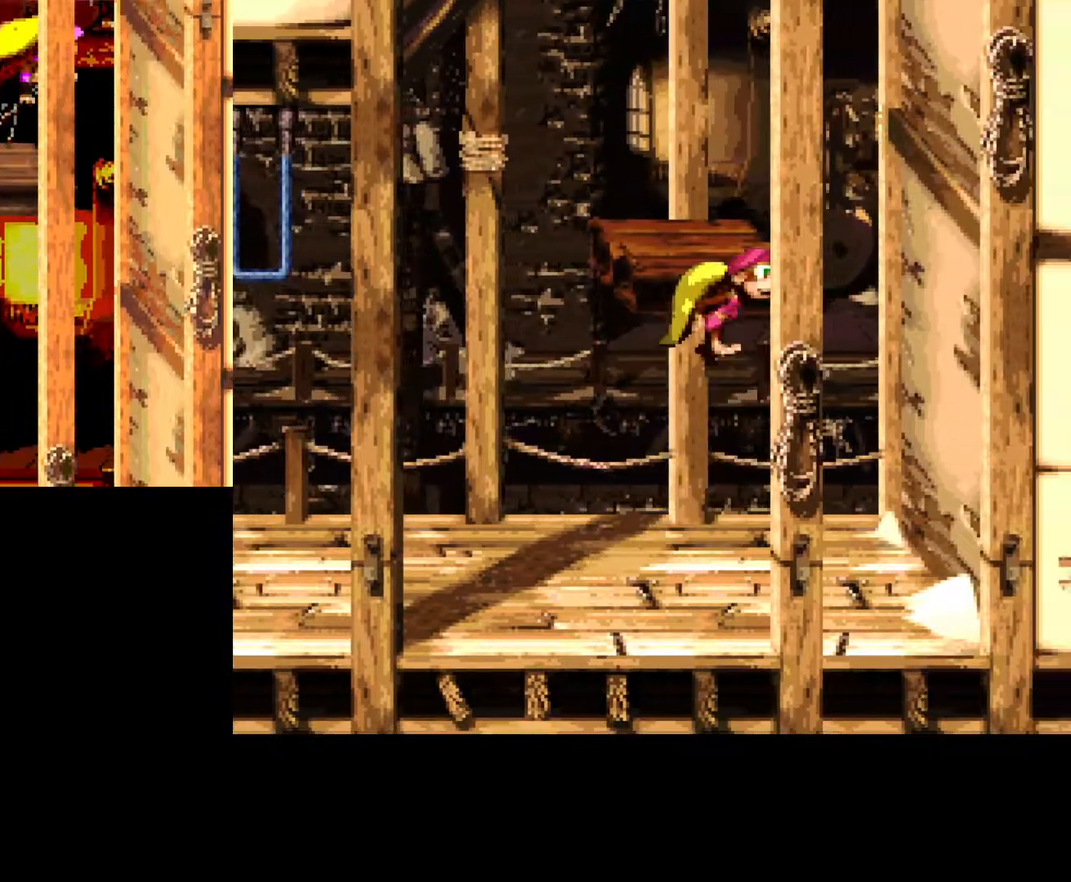
{"buttons": [], "events": [[183, "DPAD_LEFT", "down"], [217, "B", "up"], [283, "DPAD_LEFT", "up"]]}
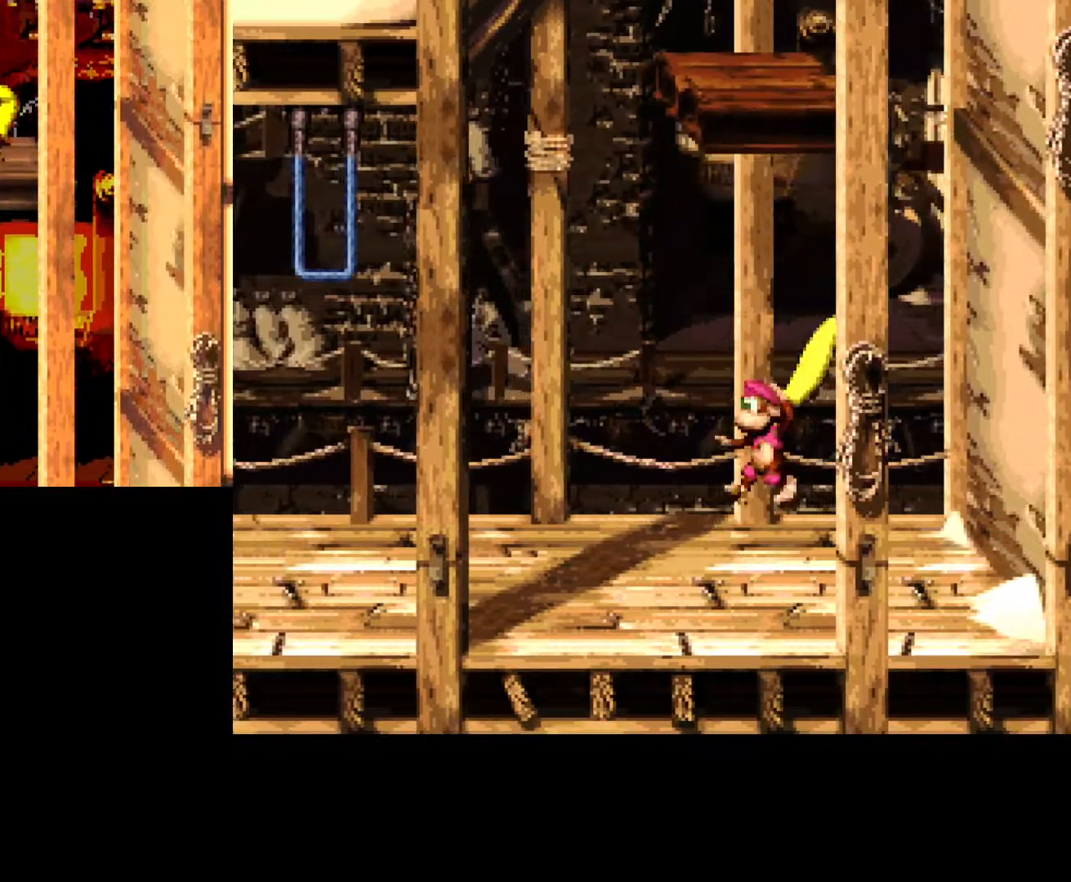
{"buttons": [], "events": []}
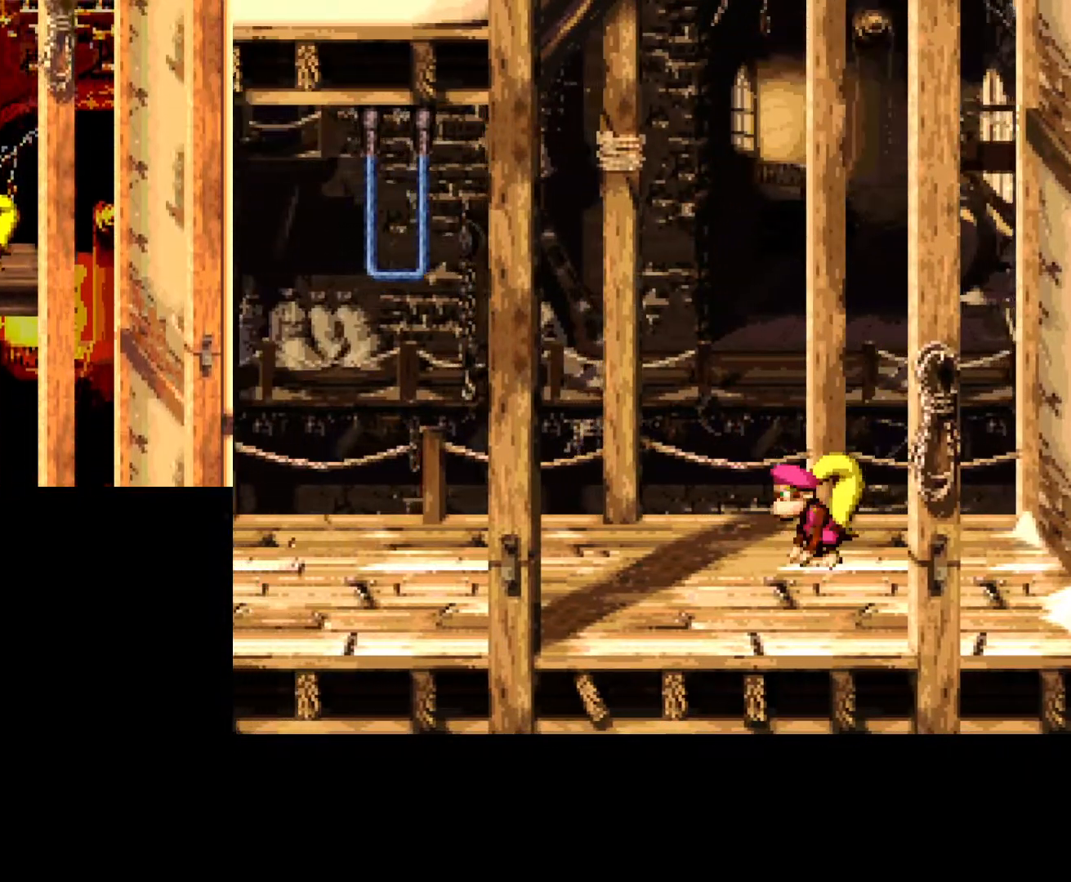
{"buttons": [], "events": [[183, "DPAD_RIGHT", "down"], [283, "DPAD_RIGHT", "up"]]}
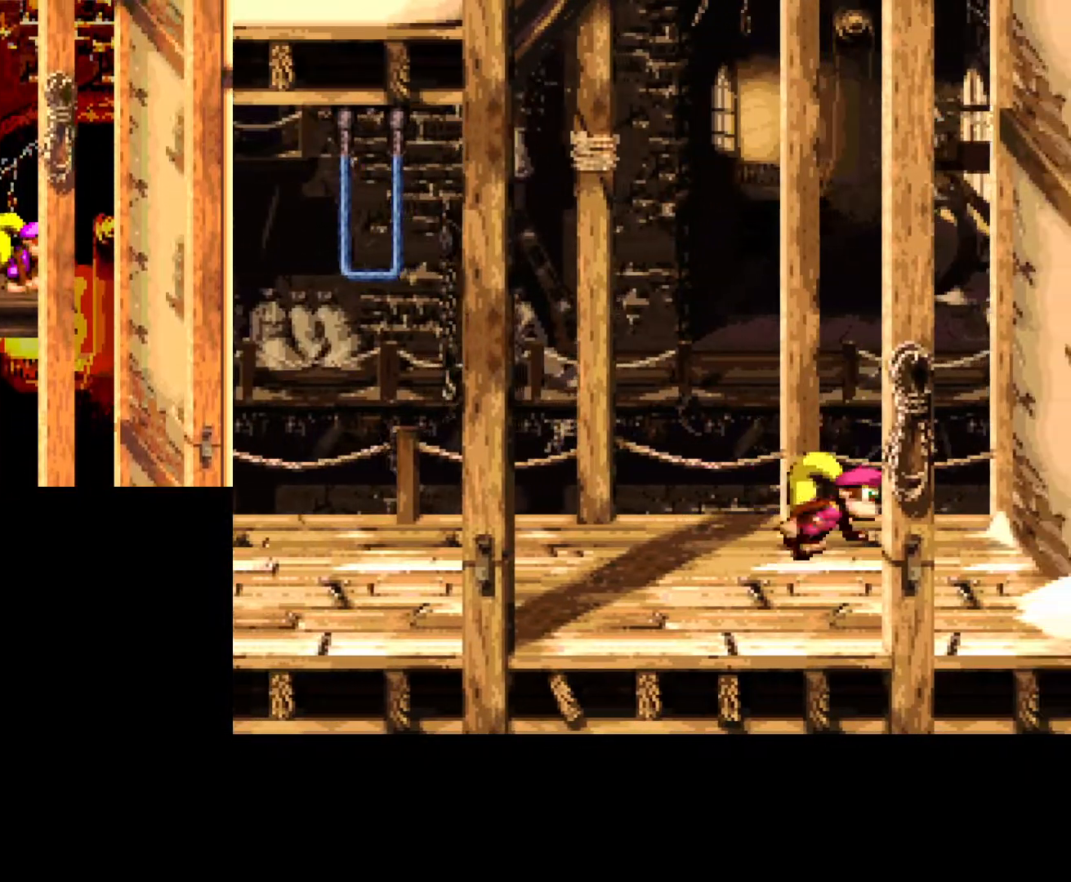
{"buttons": ["A", "B", "DPAD_LEFT"], "events": [[50, "DPAD_LEFT", "down"], [150, "DPAD_LEFT", "up"], [283, "DPAD_LEFT", "down"], [317, "B", "down"], [400, "A", "down"]]}
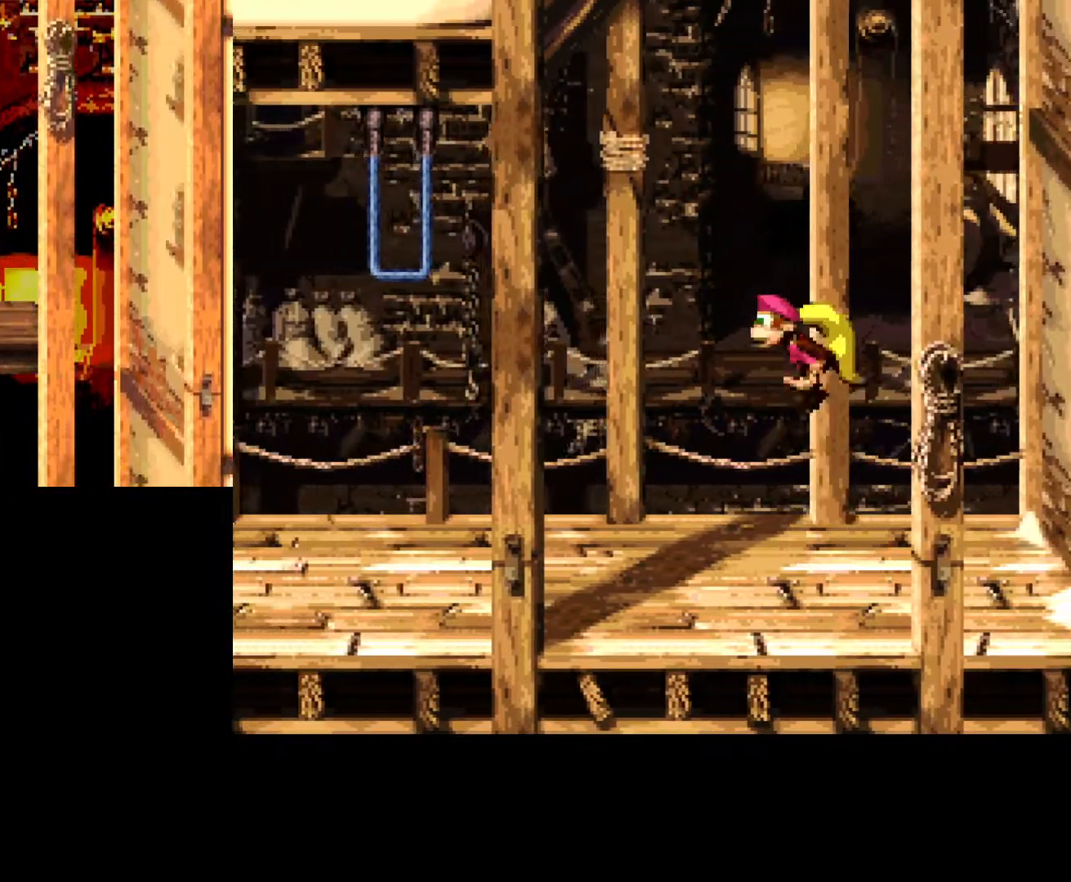
{"buttons": ["B"], "events": [[417, "A", "up"], [500, "DPAD_LEFT", "up"]]}
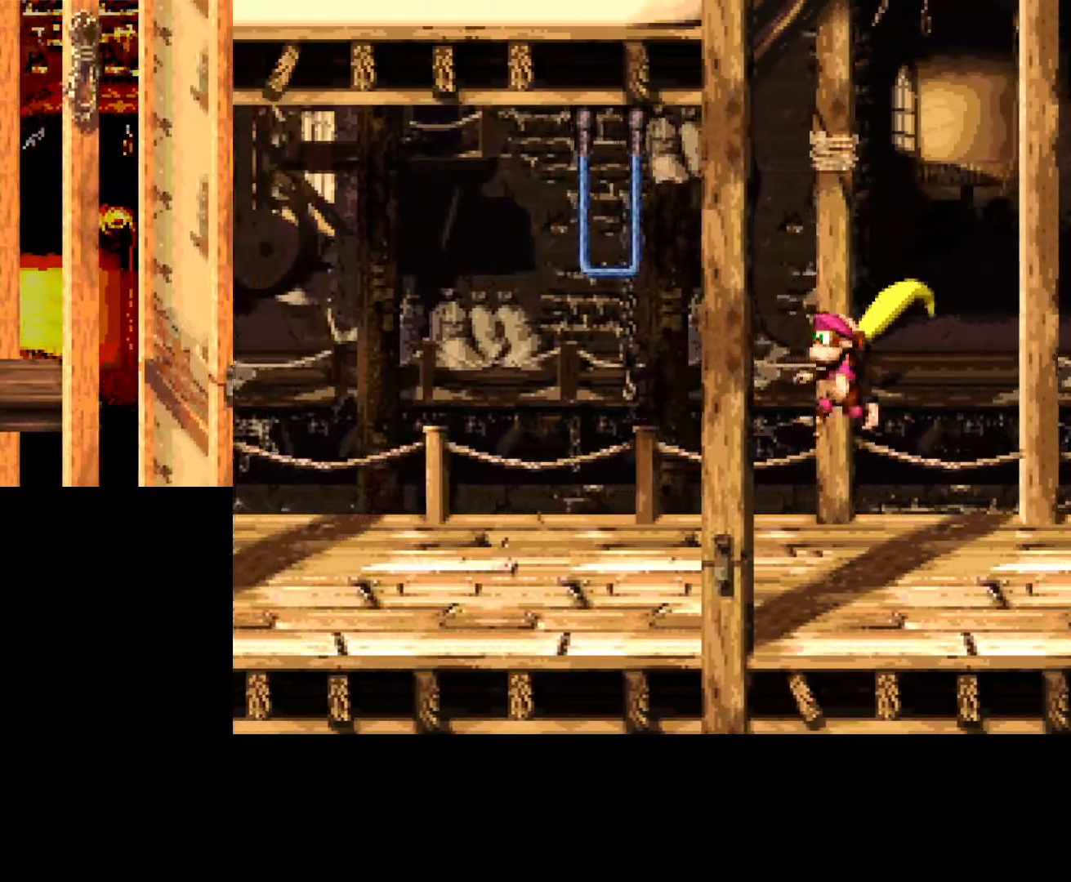
{"buttons": [], "events": [[17, "B", "up"]]}
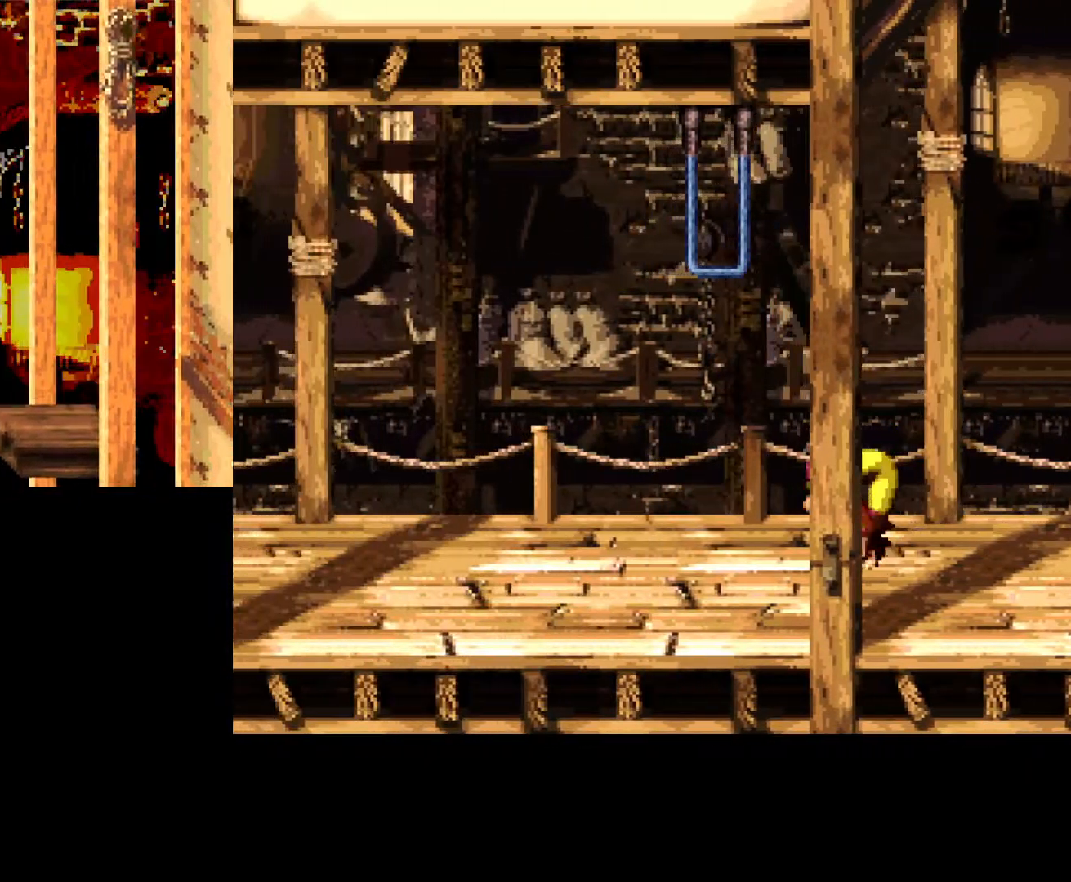
{"buttons": [], "events": []}
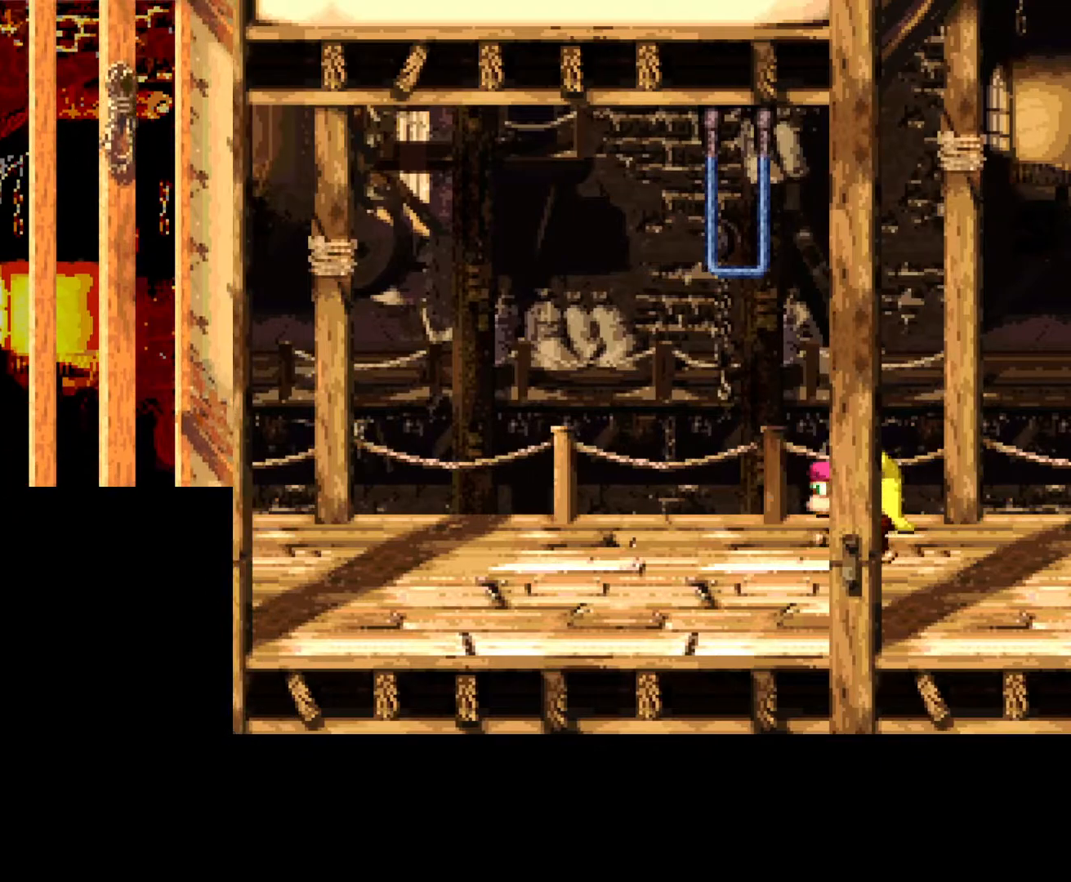
{"buttons": [], "events": []}
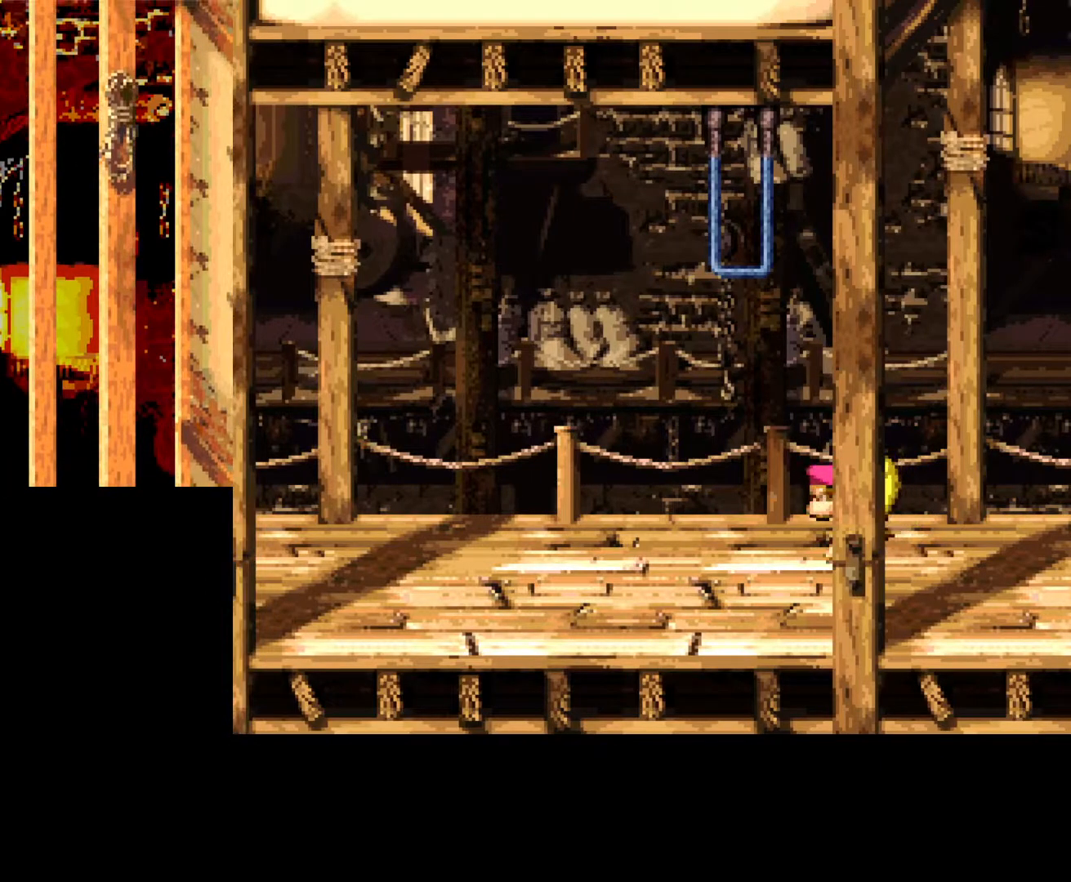
{"buttons": [], "events": [[67, "DPAD_LEFT", "down"], [167, "A", "down"], [250, "DPAD_LEFT", "up"], [400, "A", "up"]]}
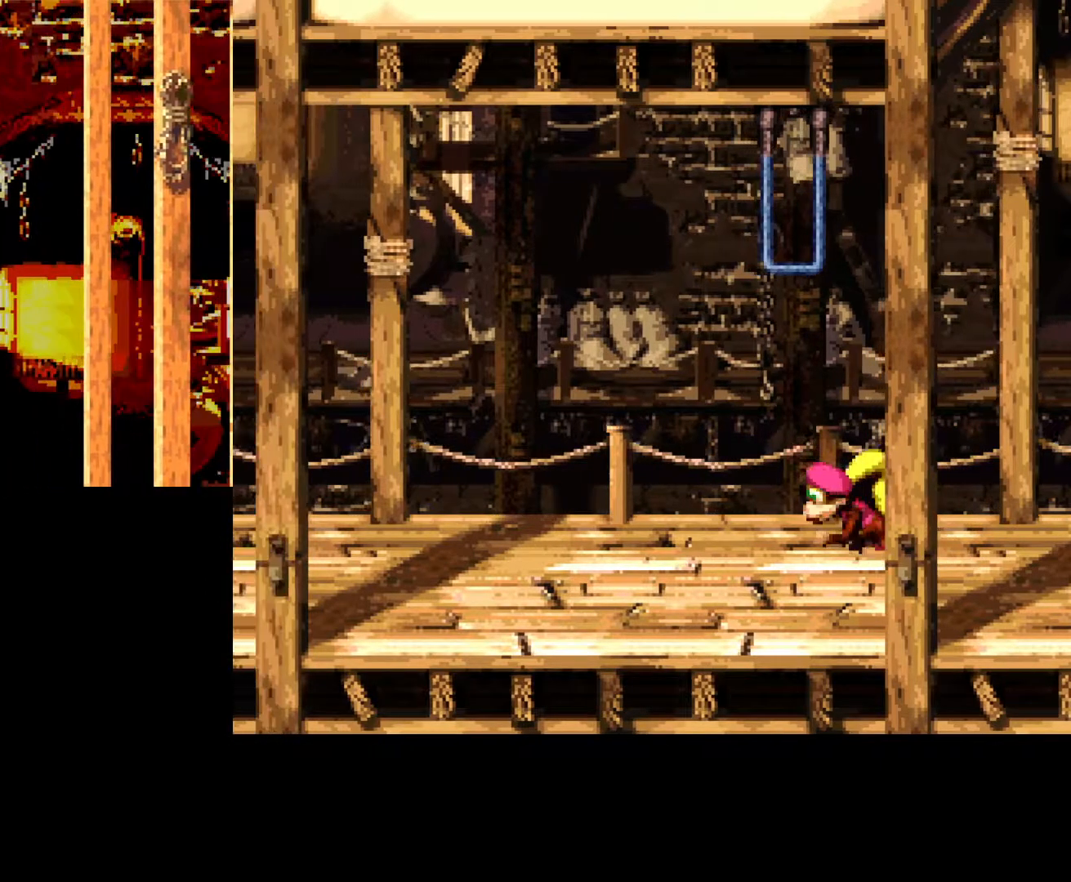
{"buttons": [], "events": [[133, "B", "down"], [183, "DPAD_LEFT", "down"], [317, "DPAD_LEFT", "up"], [433, "B", "up"]]}